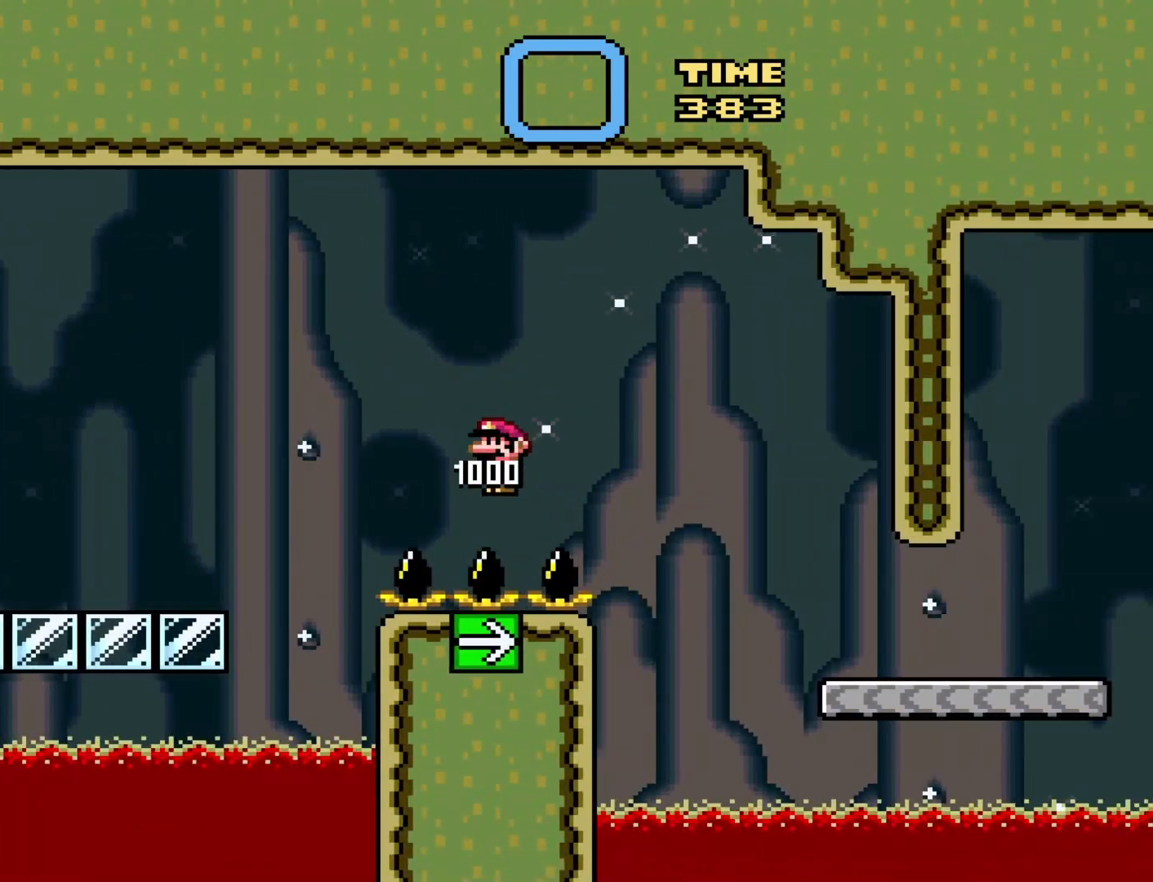
Gameplay with a controller (Nintendo layout); each line is a JSON object with the inputs held at the frame after it. "events" lists button and stick changes between this image and that frame as [ms after this image, input, new state], when the widget could be followed in between. Not read: L3 R3.
{"buttons": ["Y"], "events": []}
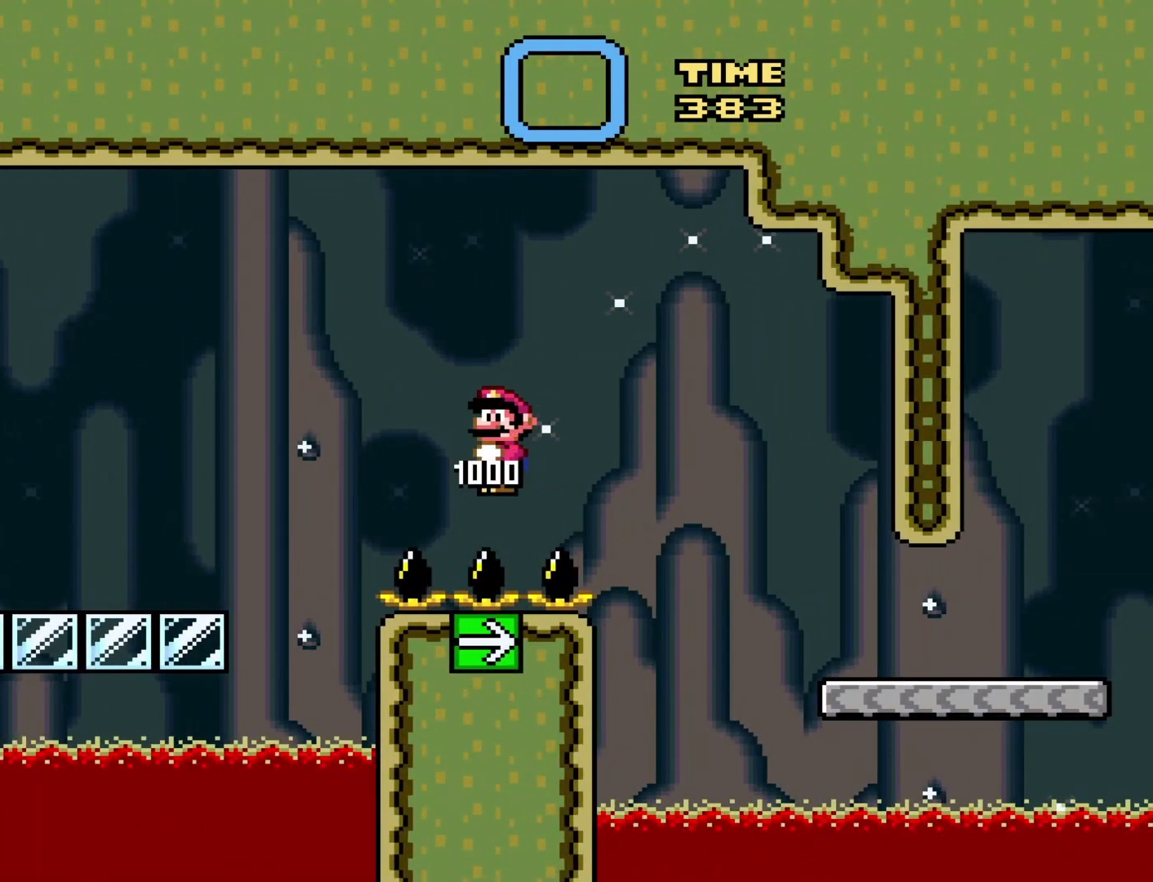
{"buttons": ["Y"], "events": []}
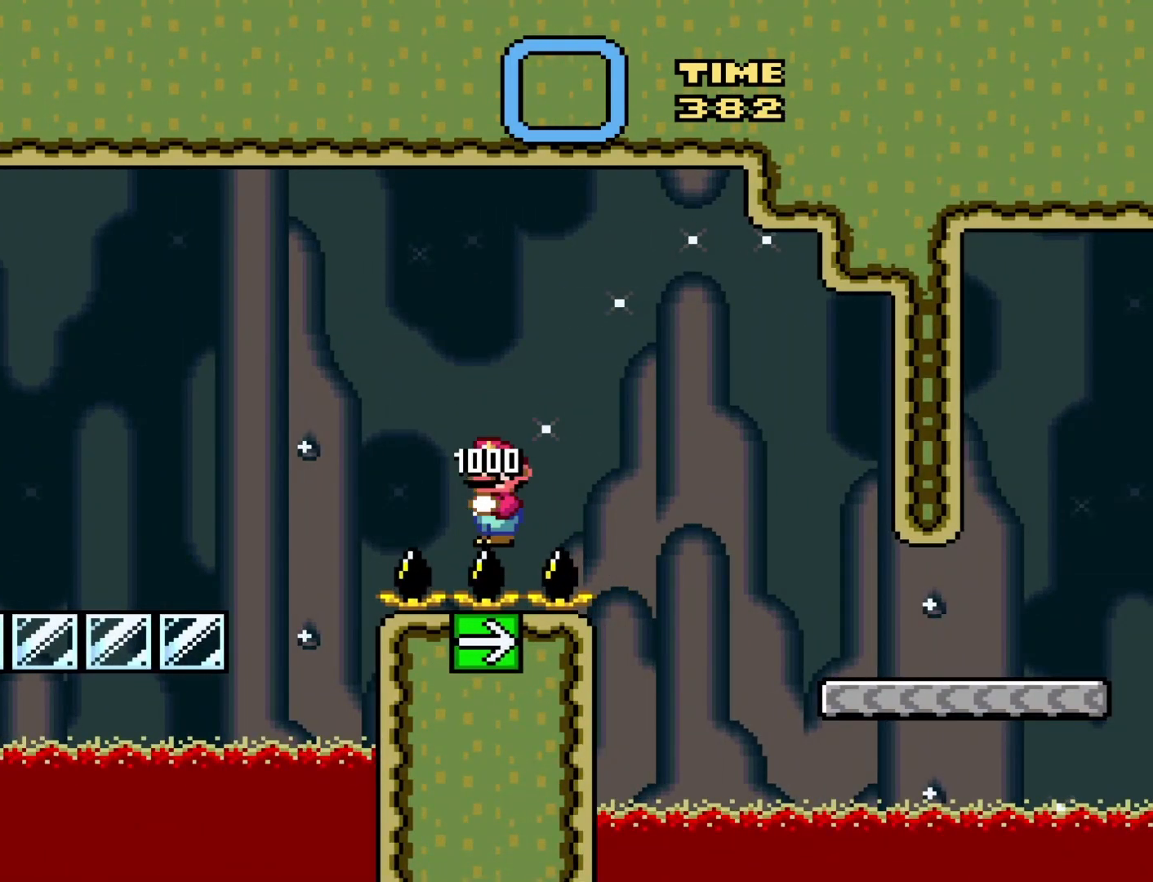
{"buttons": ["Y", "DPAD_RIGHT"], "events": [[183, "DPAD_RIGHT", "down"]]}
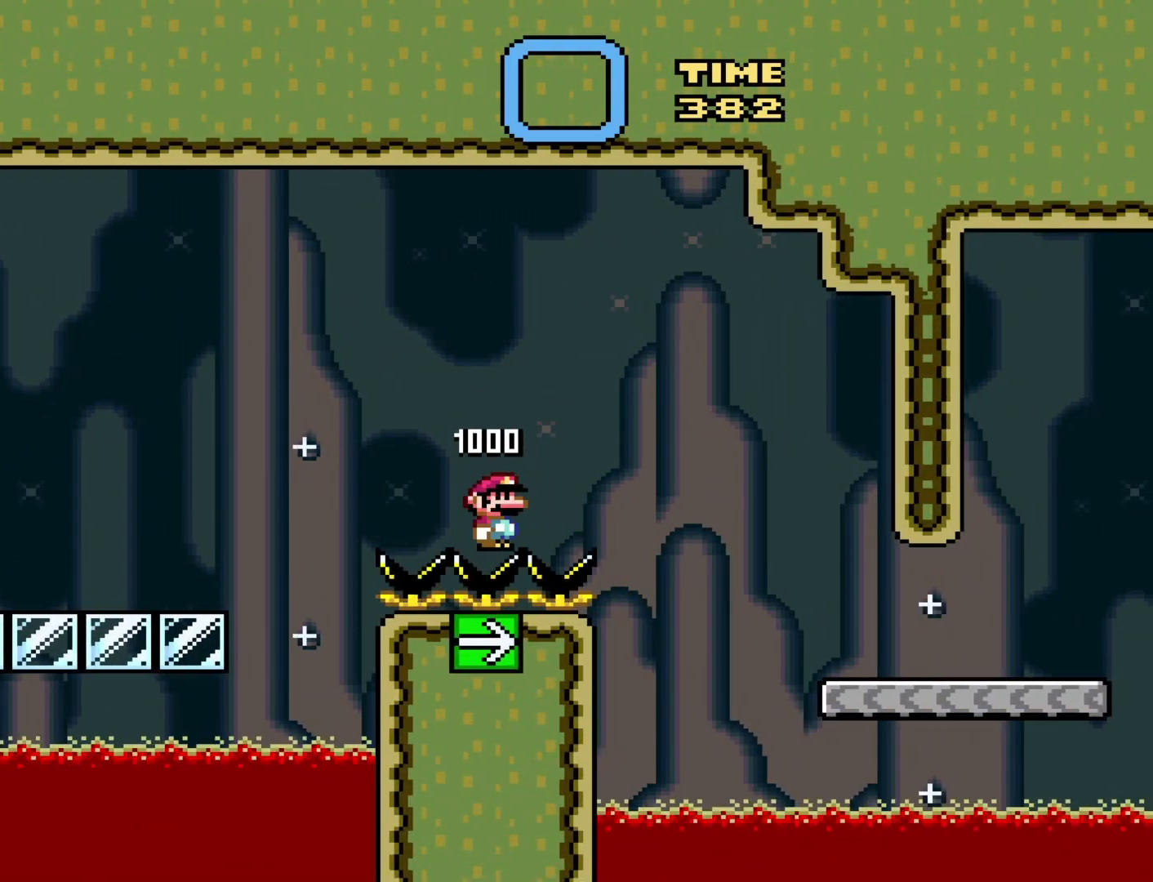
{"buttons": ["Y", "DPAD_RIGHT"], "events": [[33, "B", "down"], [150, "B", "up"]]}
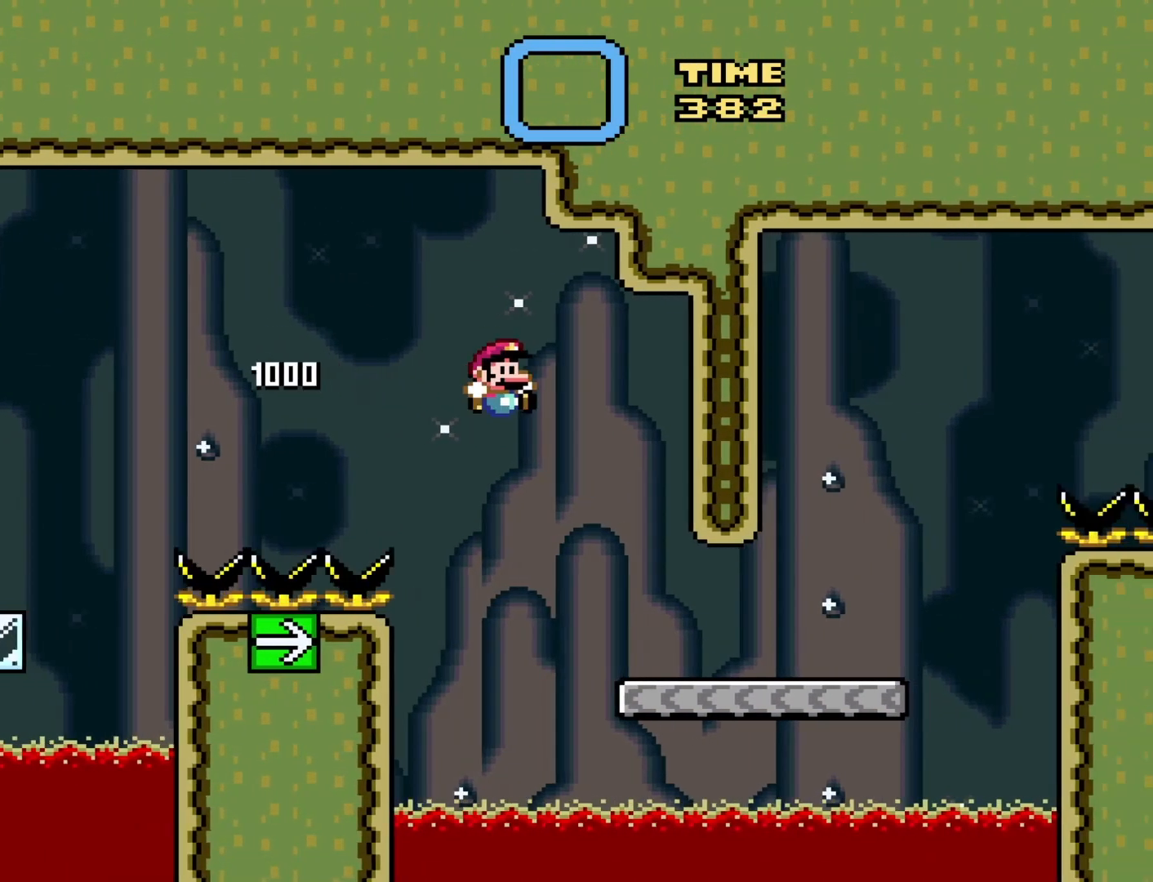
{"buttons": ["B", "Y", "DPAD_RIGHT"], "events": [[417, "B", "down"]]}
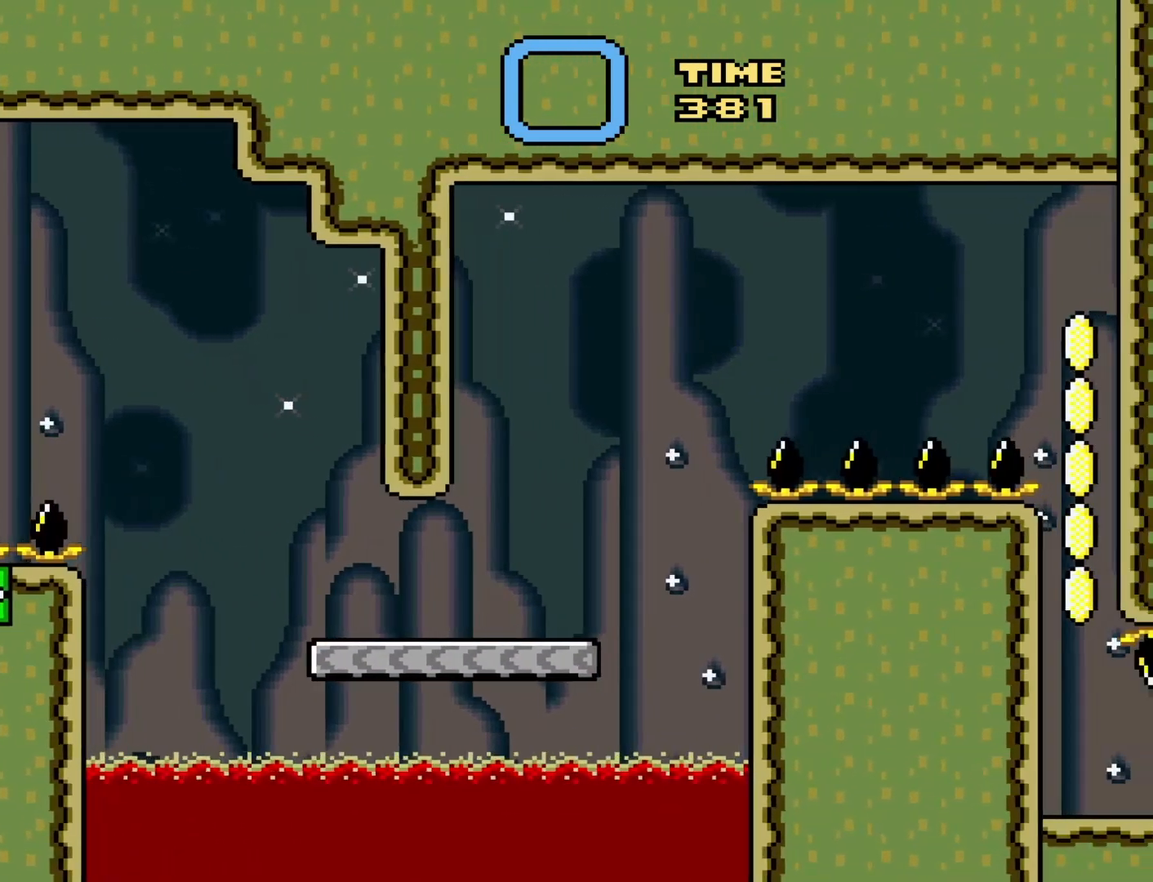
{"buttons": ["Y", "DPAD_RIGHT"], "events": [[233, "B", "up"]]}
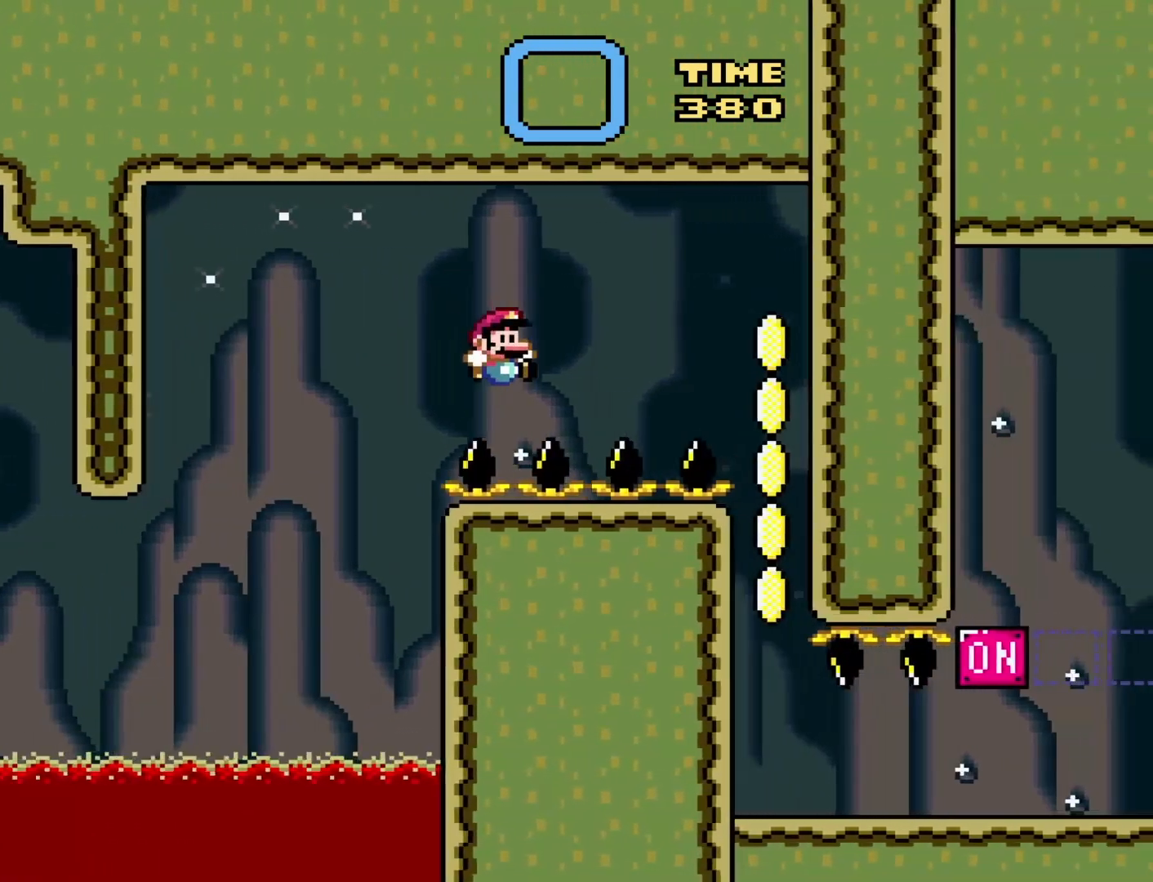
{"buttons": ["Y", "DPAD_RIGHT"], "events": [[100, "B", "down"], [200, "B", "up"]]}
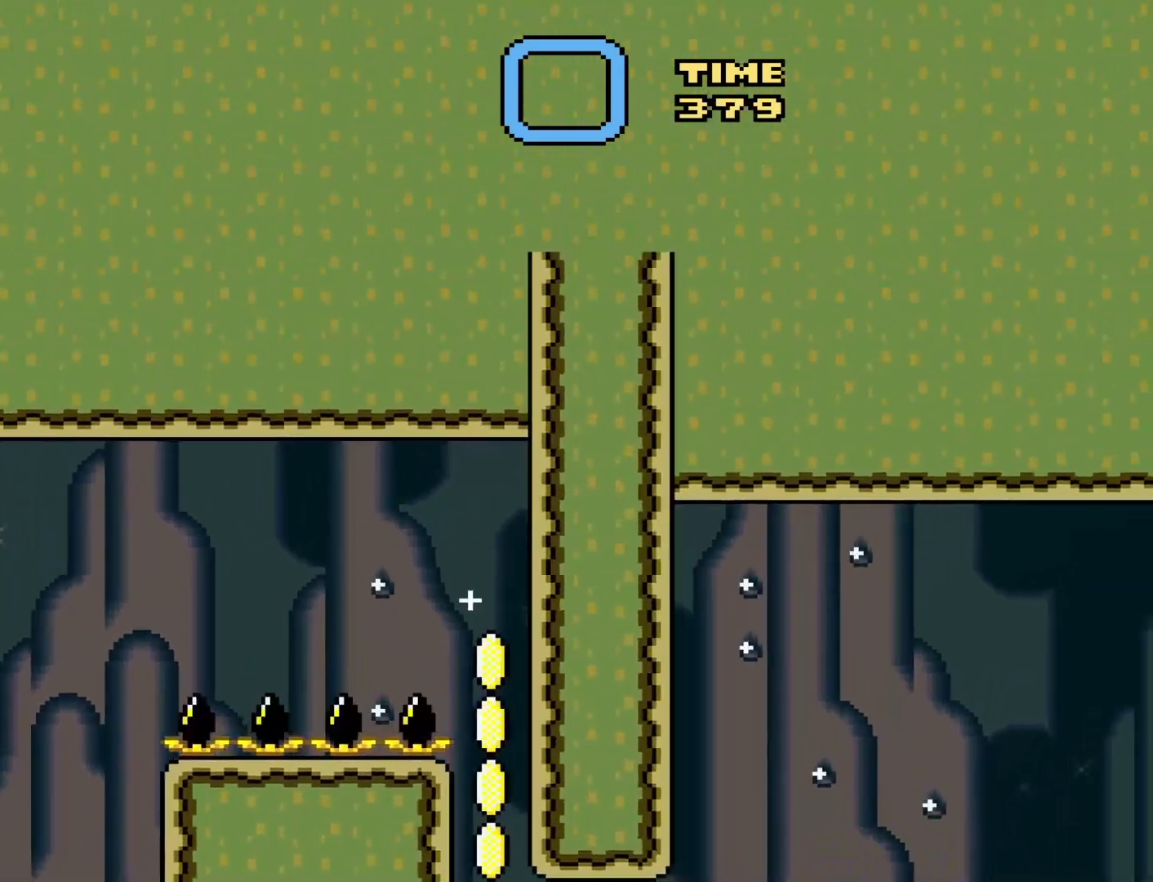
{"buttons": ["B", "Y", "DPAD_RIGHT"], "events": [[17, "DPAD_RIGHT", "up"], [83, "B", "down"], [467, "DPAD_RIGHT", "down"]]}
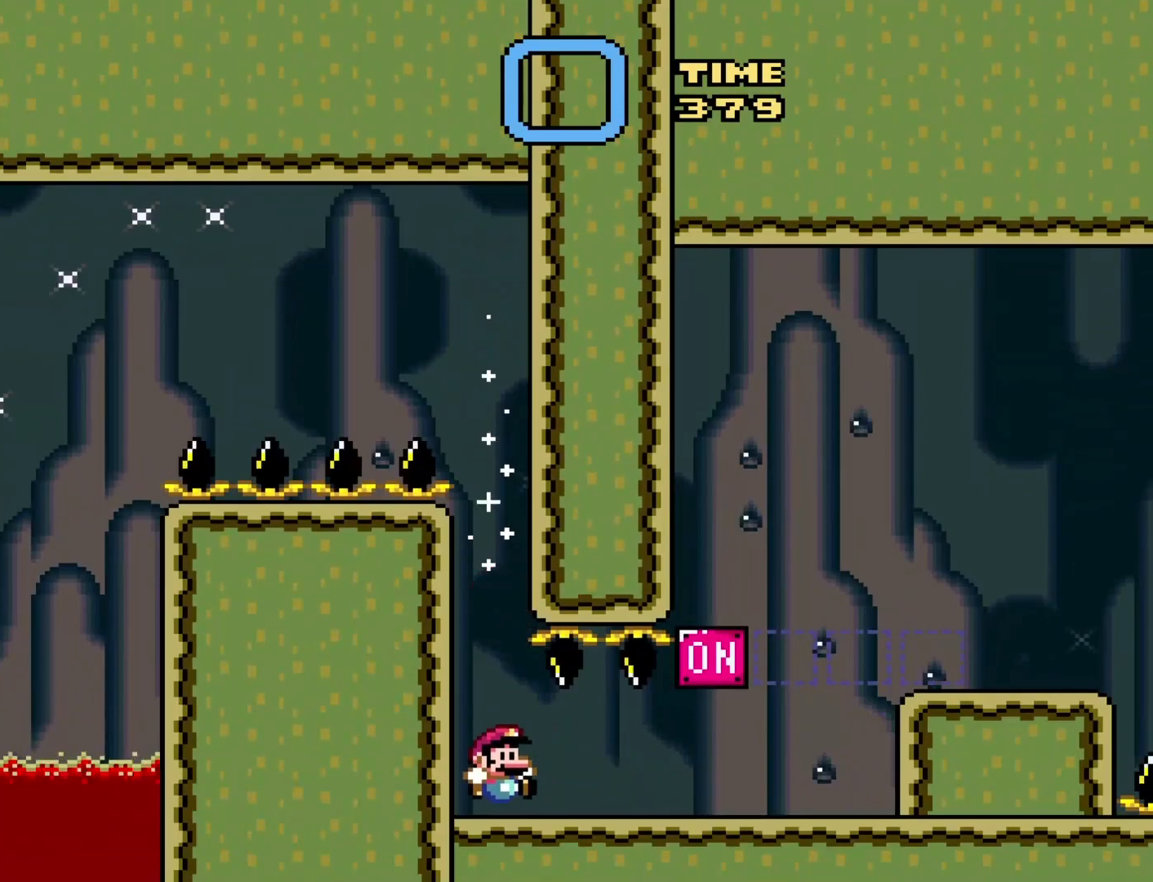
{"buttons": ["Y"], "events": [[33, "B", "up"], [500, "DPAD_RIGHT", "up"]]}
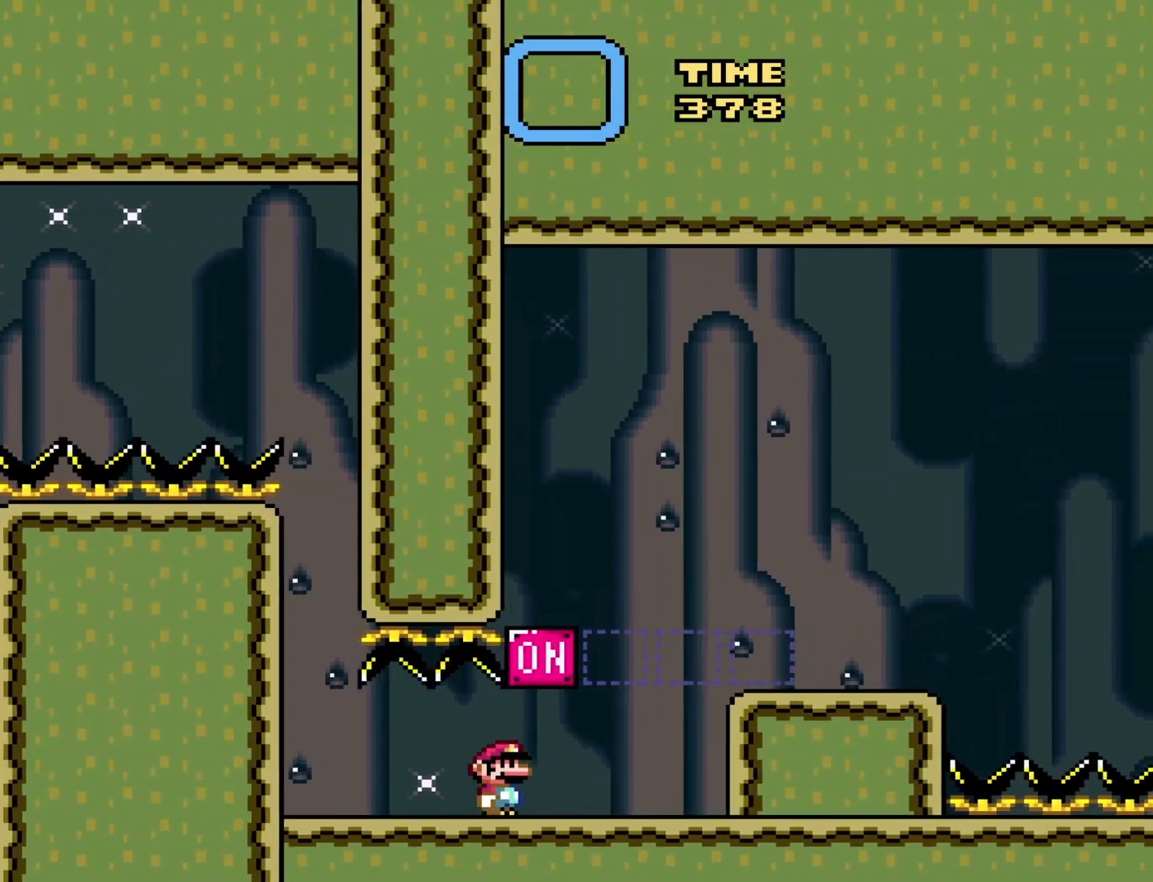
{"buttons": ["B", "Y", "DPAD_RIGHT"], "events": [[67, "DPAD_LEFT", "down"], [167, "DPAD_LEFT", "up"], [267, "DPAD_RIGHT", "down"], [450, "B", "down"]]}
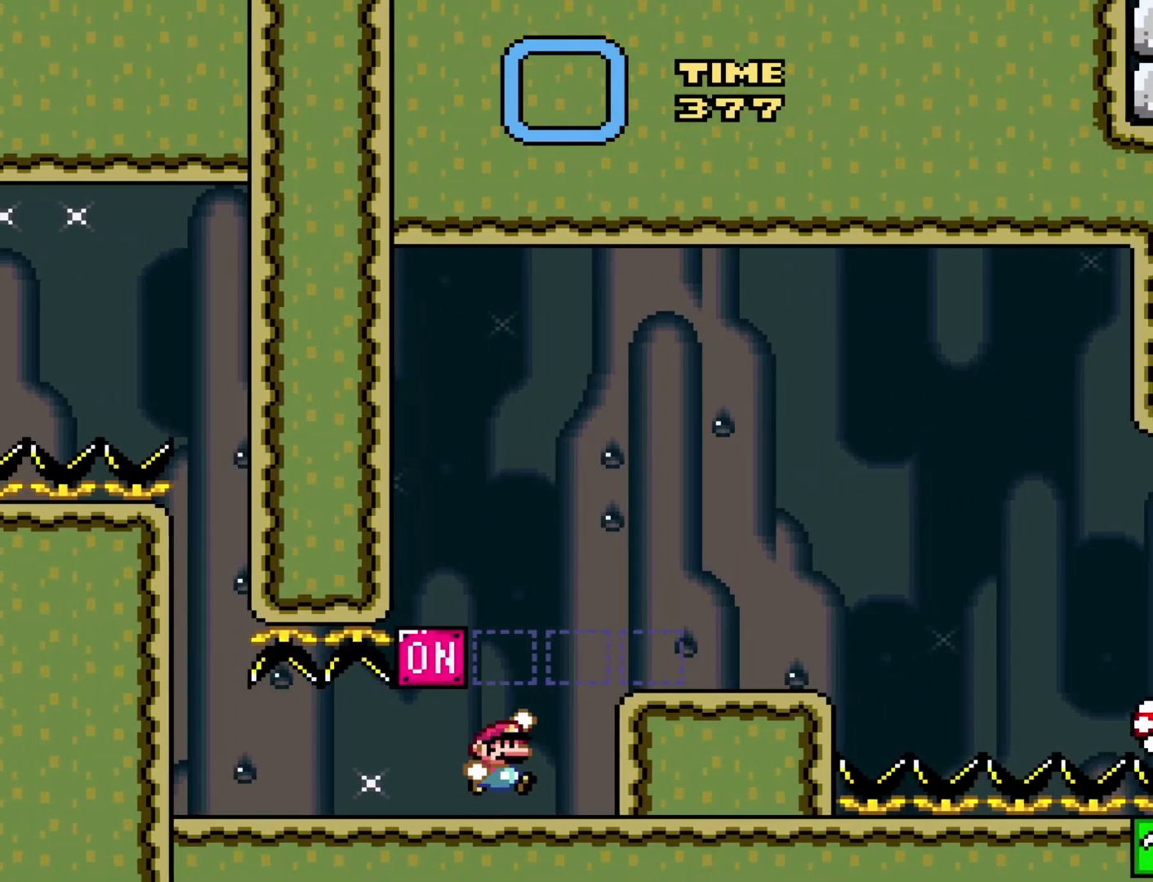
{"buttons": ["Y"], "events": [[200, "B", "up"], [233, "DPAD_RIGHT", "up"], [300, "DPAD_LEFT", "down"], [433, "DPAD_LEFT", "up"]]}
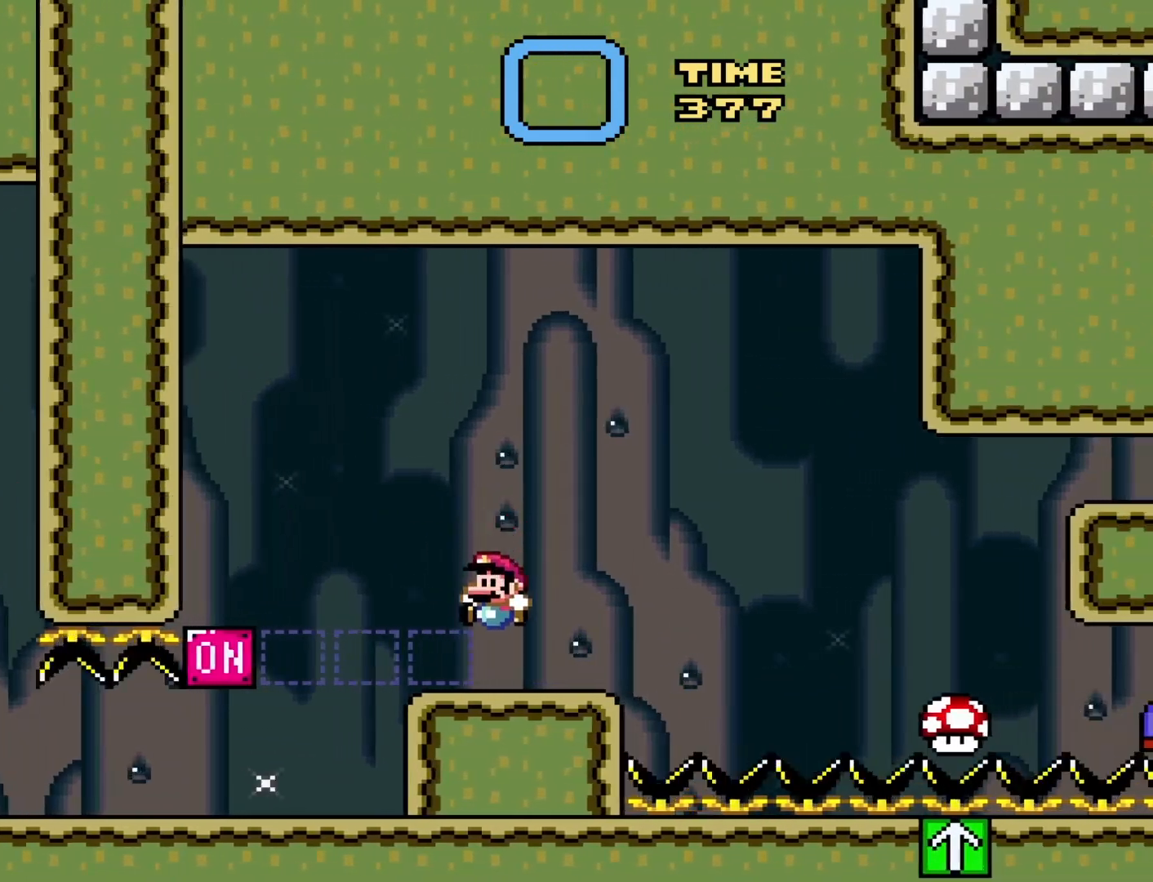
{"buttons": ["X"], "events": [[67, "DPAD_RIGHT", "down"], [67, "Y", "up"], [167, "DPAD_RIGHT", "up"], [217, "X", "down"]]}
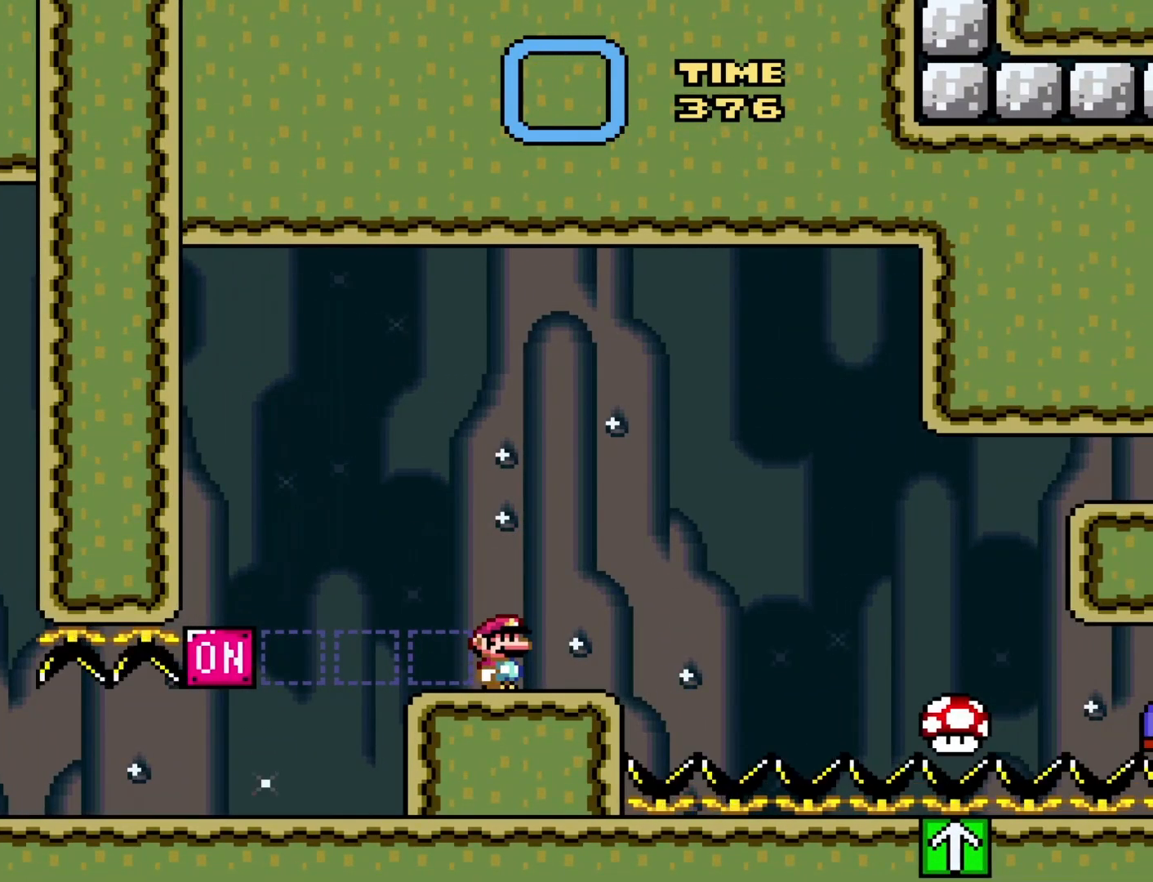
{"buttons": ["X"], "events": [[33, "DPAD_RIGHT", "down"], [167, "DPAD_RIGHT", "up"]]}
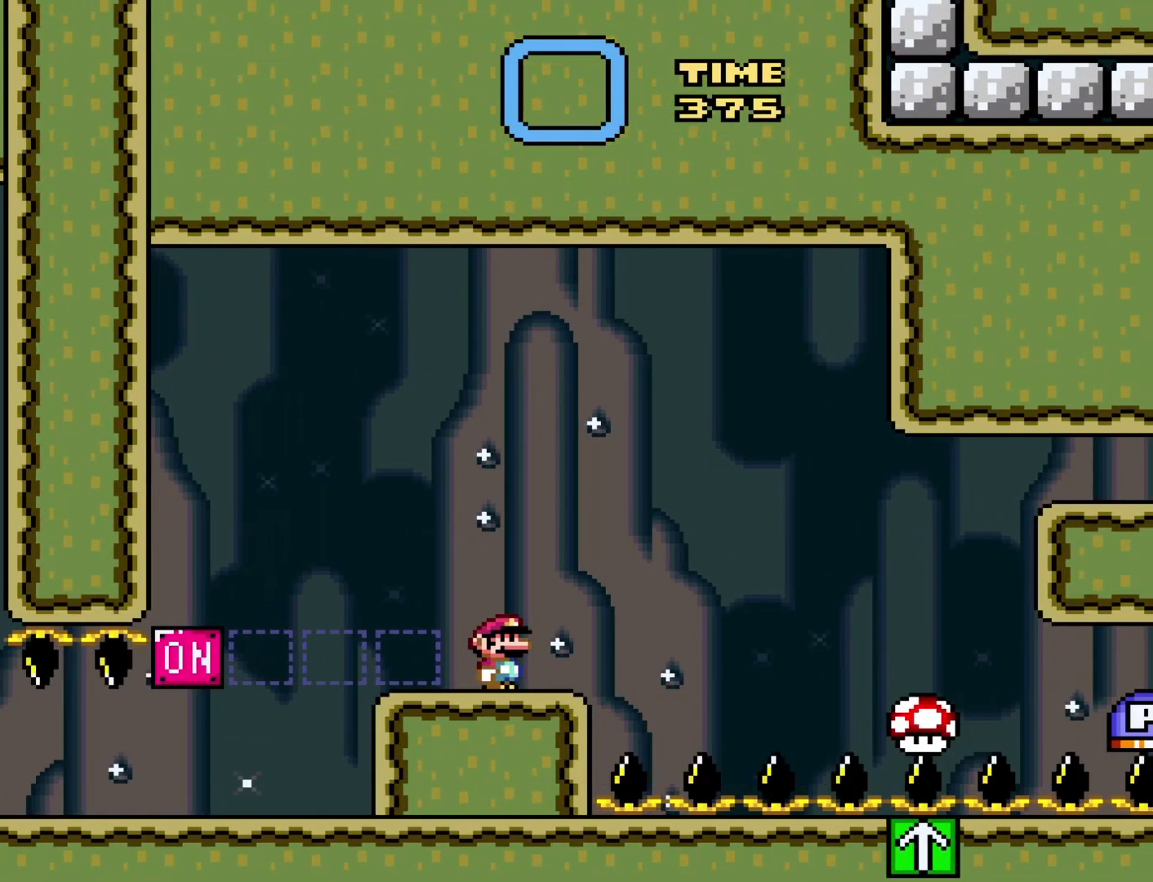
{"buttons": [], "events": [[333, "X", "up"]]}
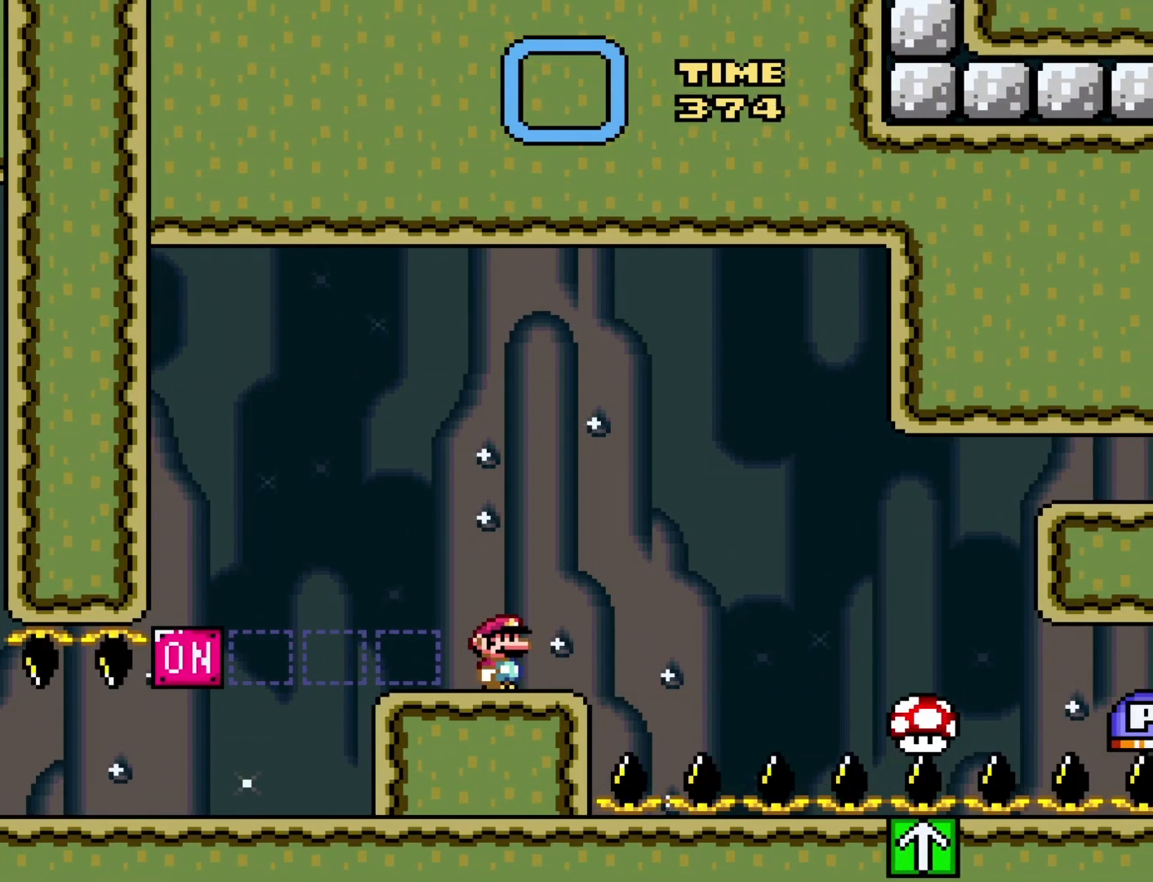
{"buttons": [], "events": []}
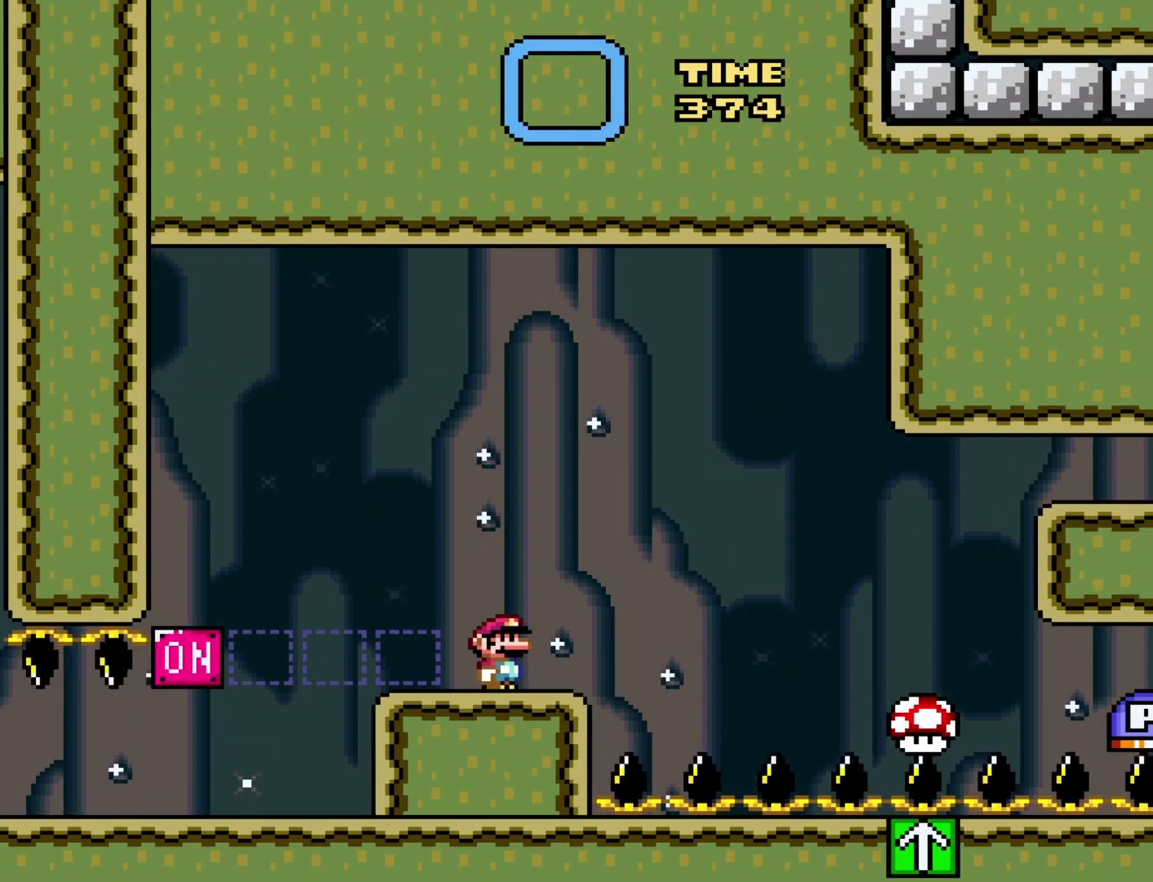
{"buttons": [], "events": []}
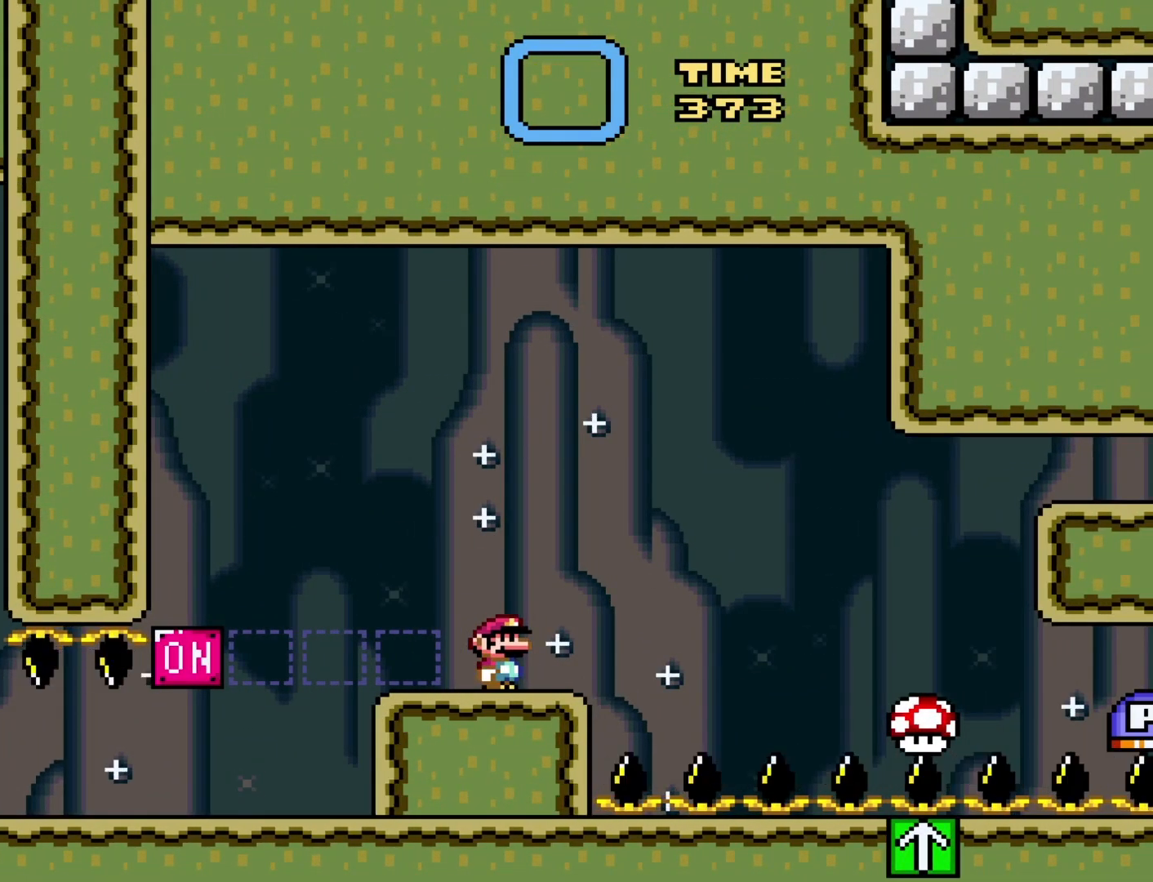
{"buttons": ["Y"], "events": [[150, "Y", "down"]]}
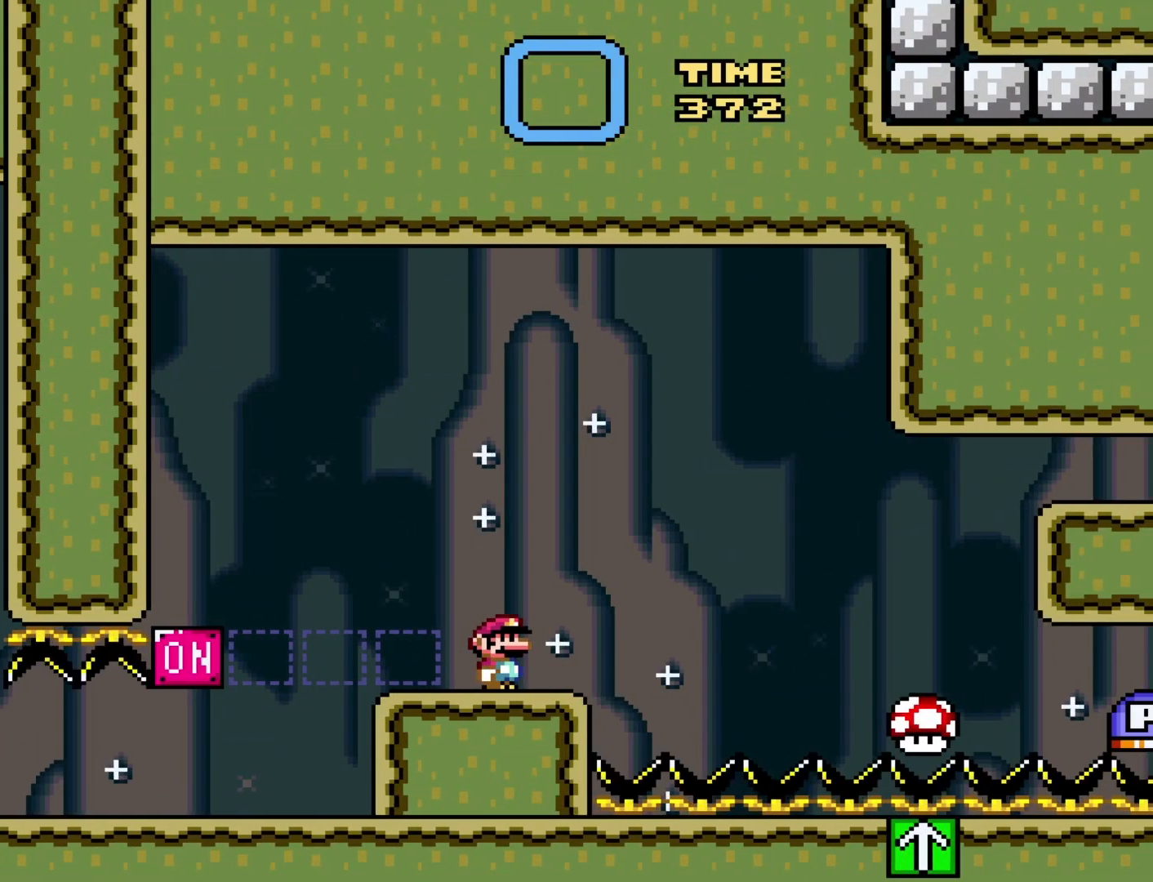
{"buttons": ["Y"], "events": []}
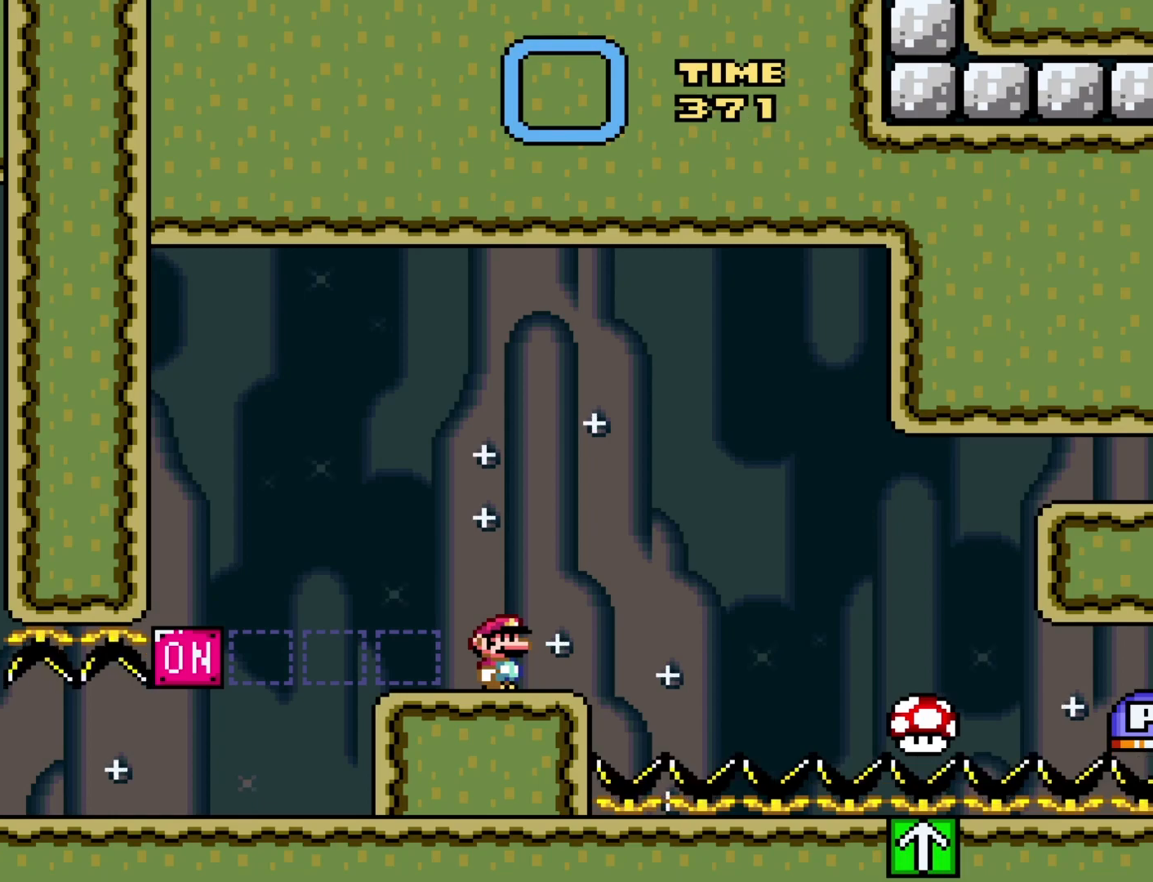
{"buttons": ["Y"], "events": []}
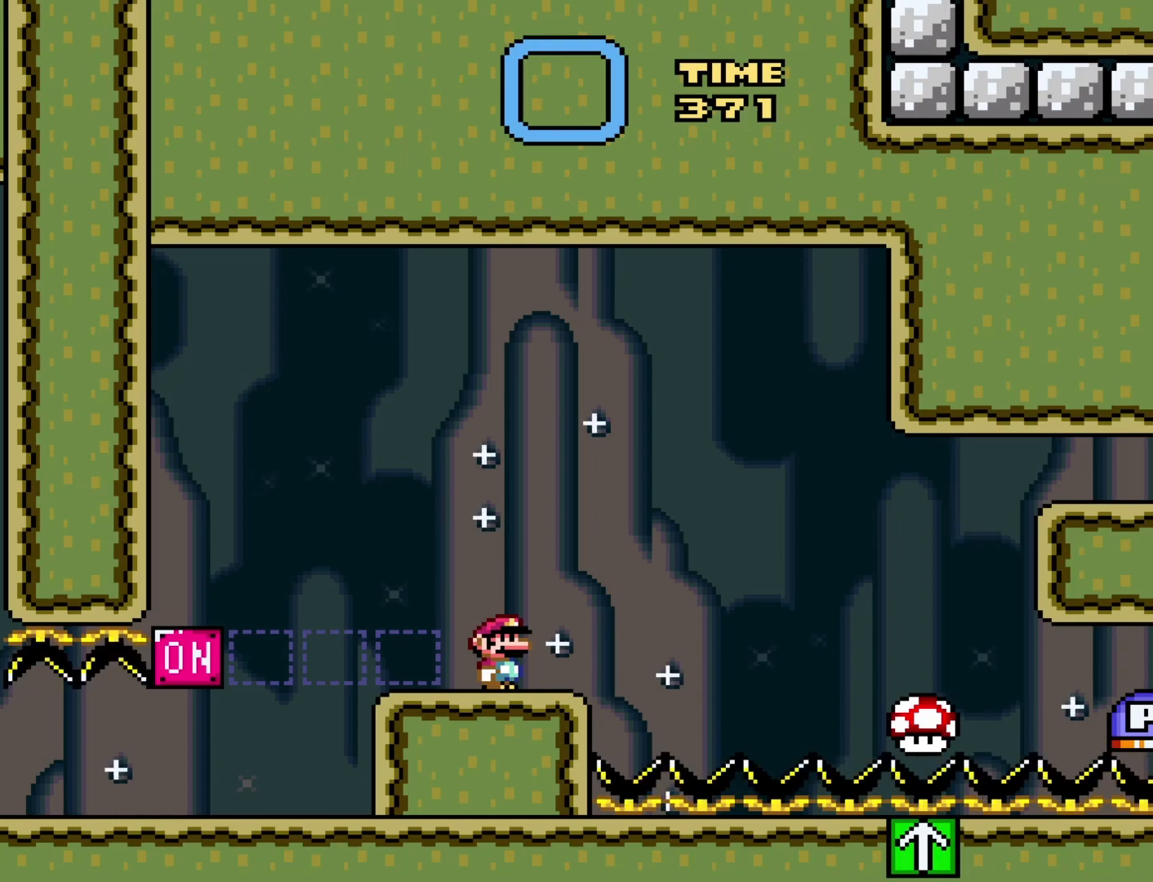
{"buttons": [], "events": [[433, "Y", "up"]]}
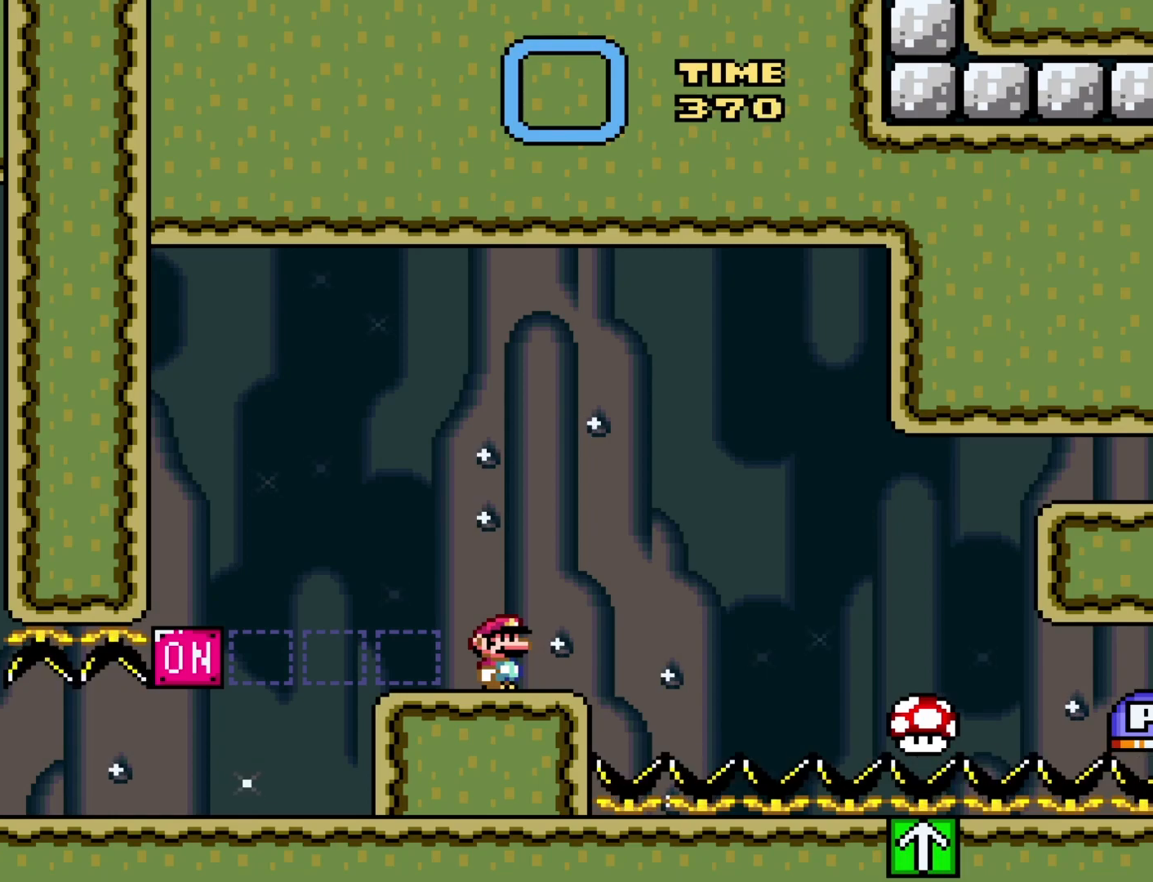
{"buttons": ["X"], "events": [[183, "X", "down"]]}
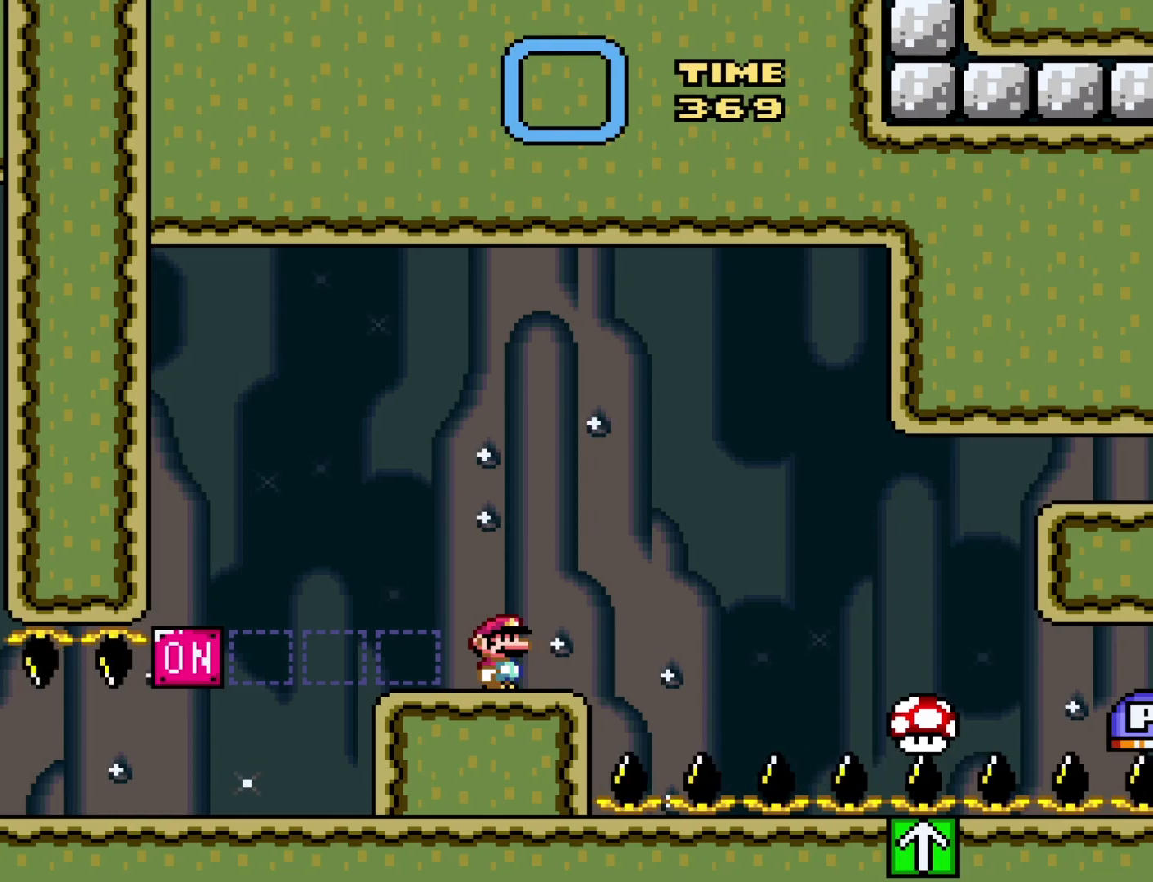
{"buttons": ["X", "DPAD_RIGHT"], "events": [[450, "DPAD_RIGHT", "down"]]}
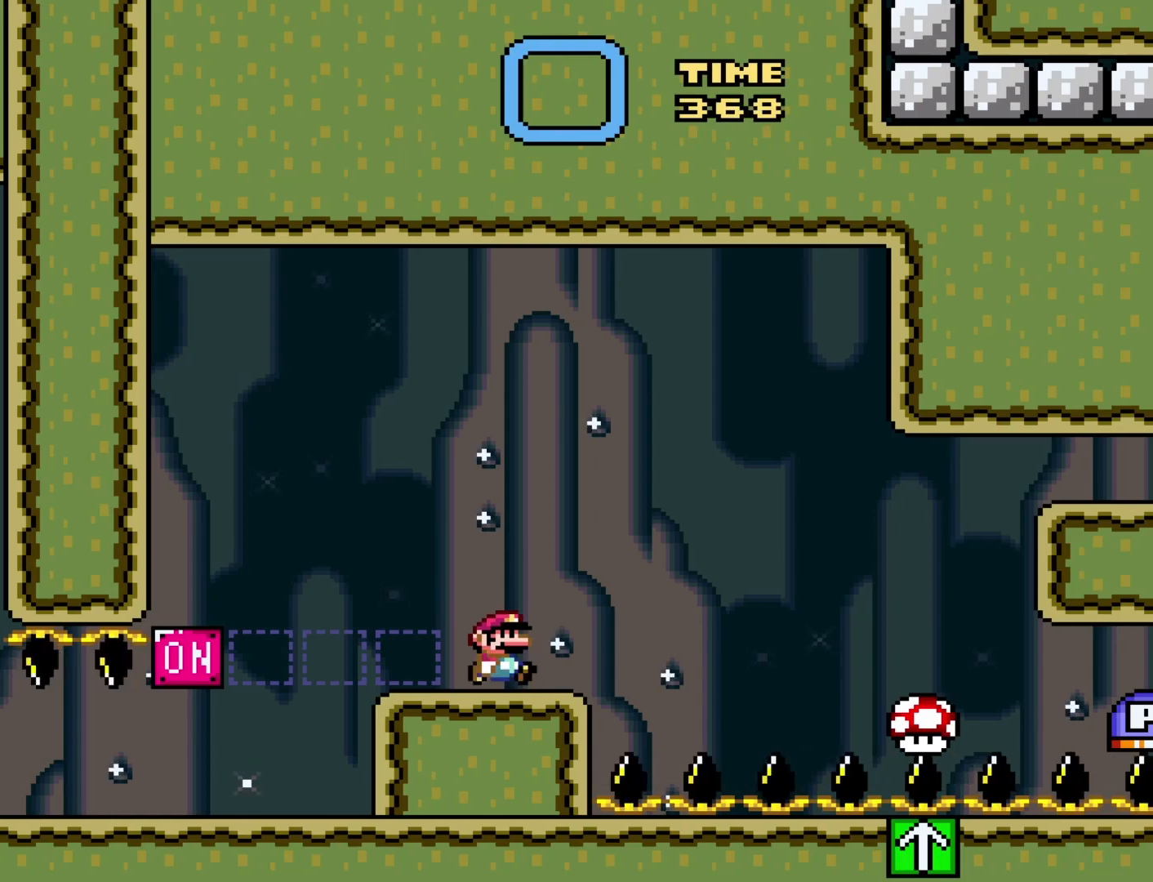
{"buttons": ["X"], "events": [[83, "DPAD_RIGHT", "up"]]}
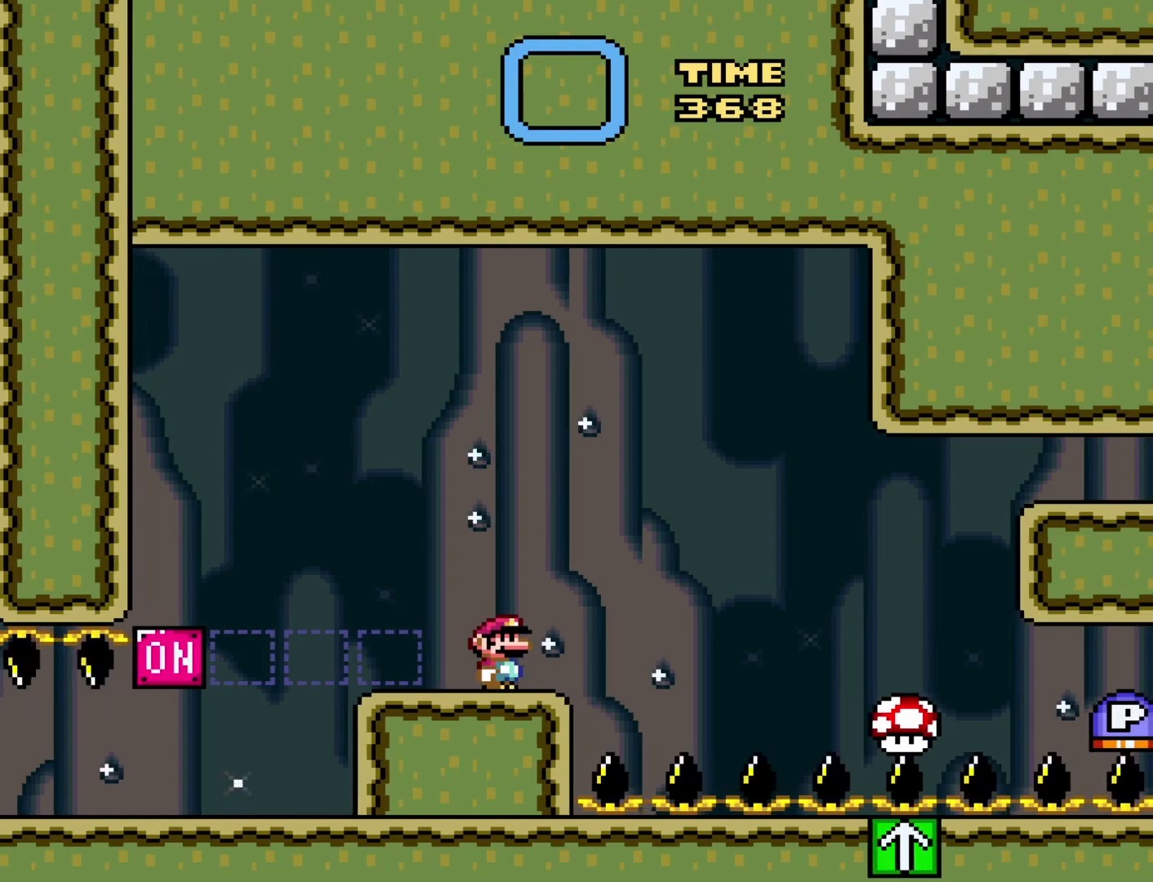
{"buttons": ["X"], "events": []}
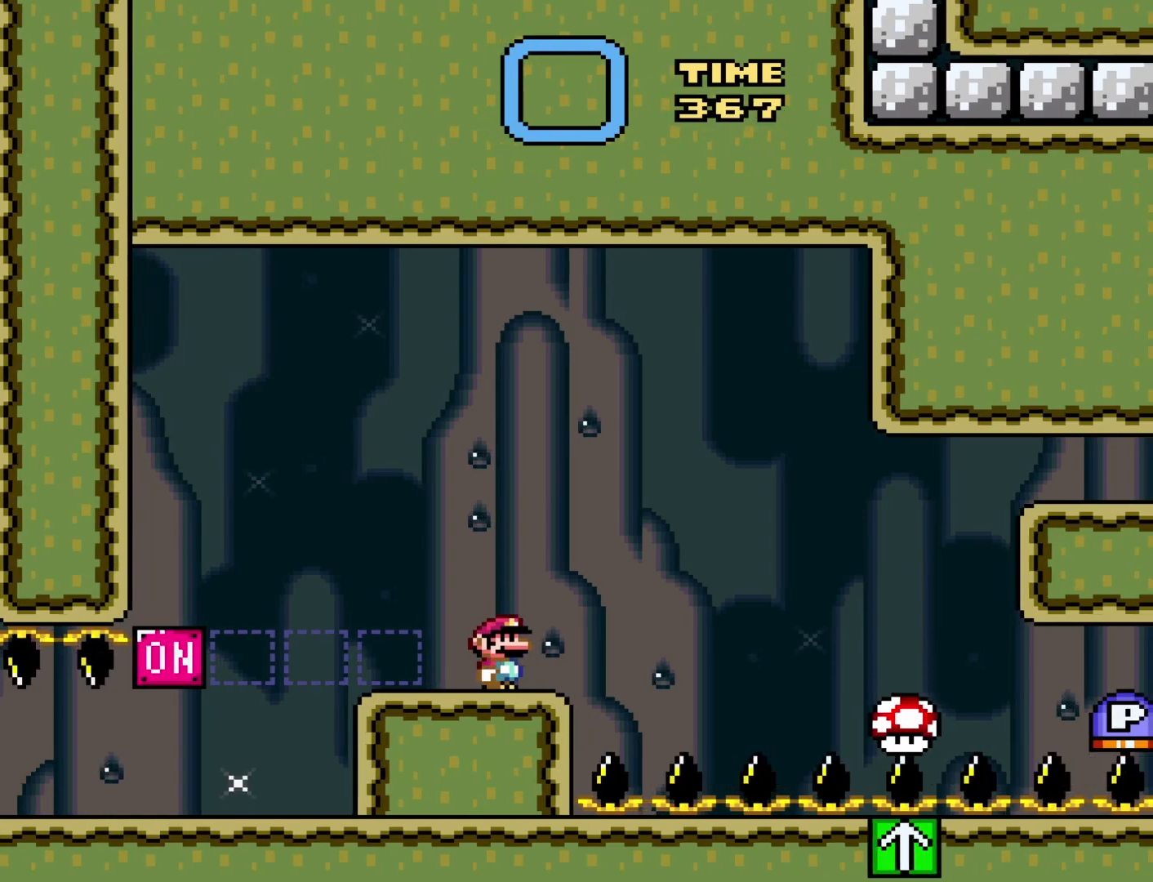
{"buttons": ["X"], "events": []}
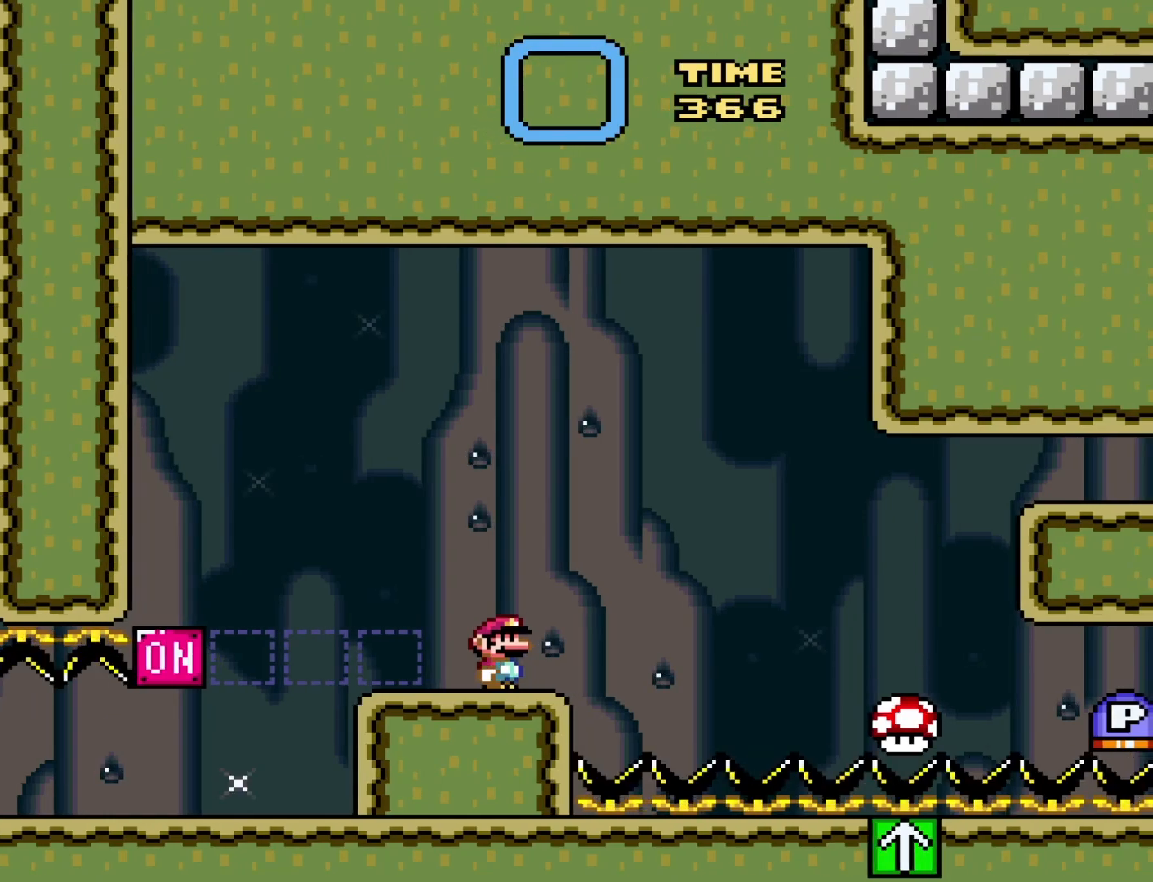
{"buttons": ["X"], "events": []}